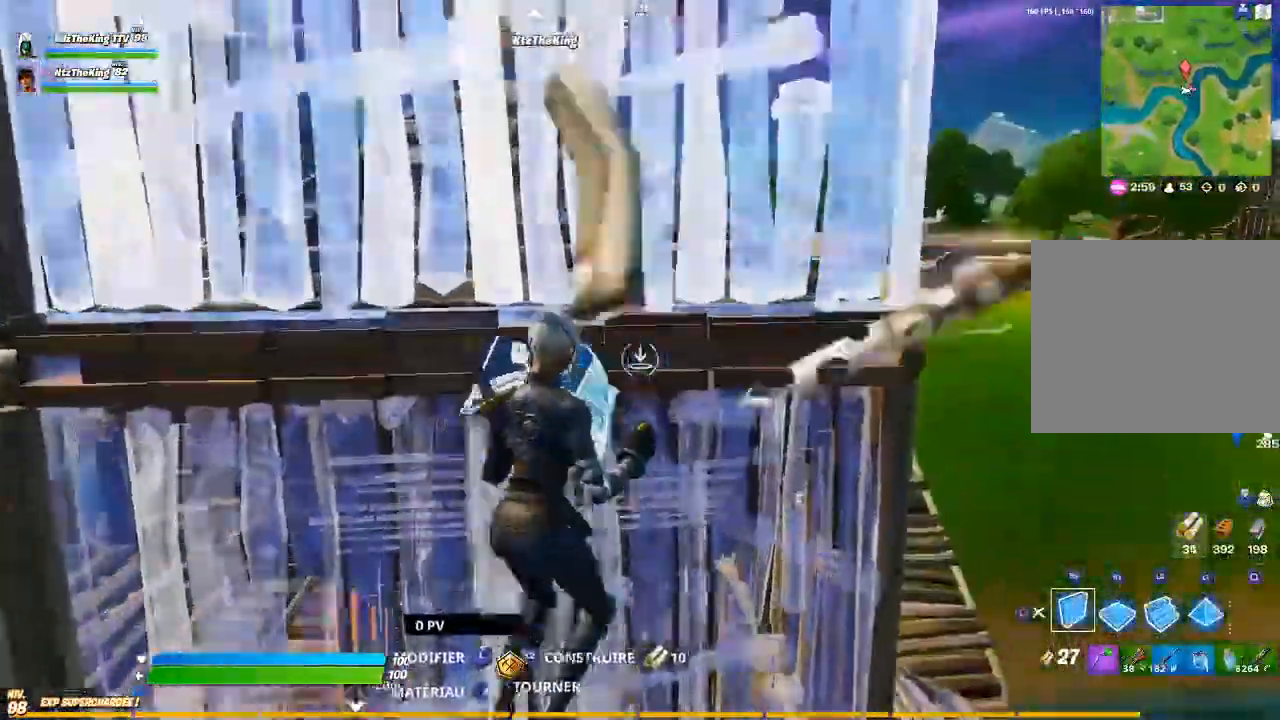
Gameplay with a controller (PlayStation layout); each line is a JSON object with the inputs held at the frame after it. "events" lists button and stick changes between this image and that frame as [ms after this image, input, new state], when the widget could be followed in between.
{"buttons": ["CROSS", "CIRCLE"], "left_stick": "up", "right_stick": "center", "events": [[84, "right_stick", "up"], [134, "L3", "down"], [167, "right_stick", "down-left"], [184, "R2", "down"], [217, "right_stick", "right"], [284, "L3", "up"], [300, "right_stick", "left"], [317, "R2", "up"], [384, "right_stick", "center"], [467, "CIRCLE", "down"]]}
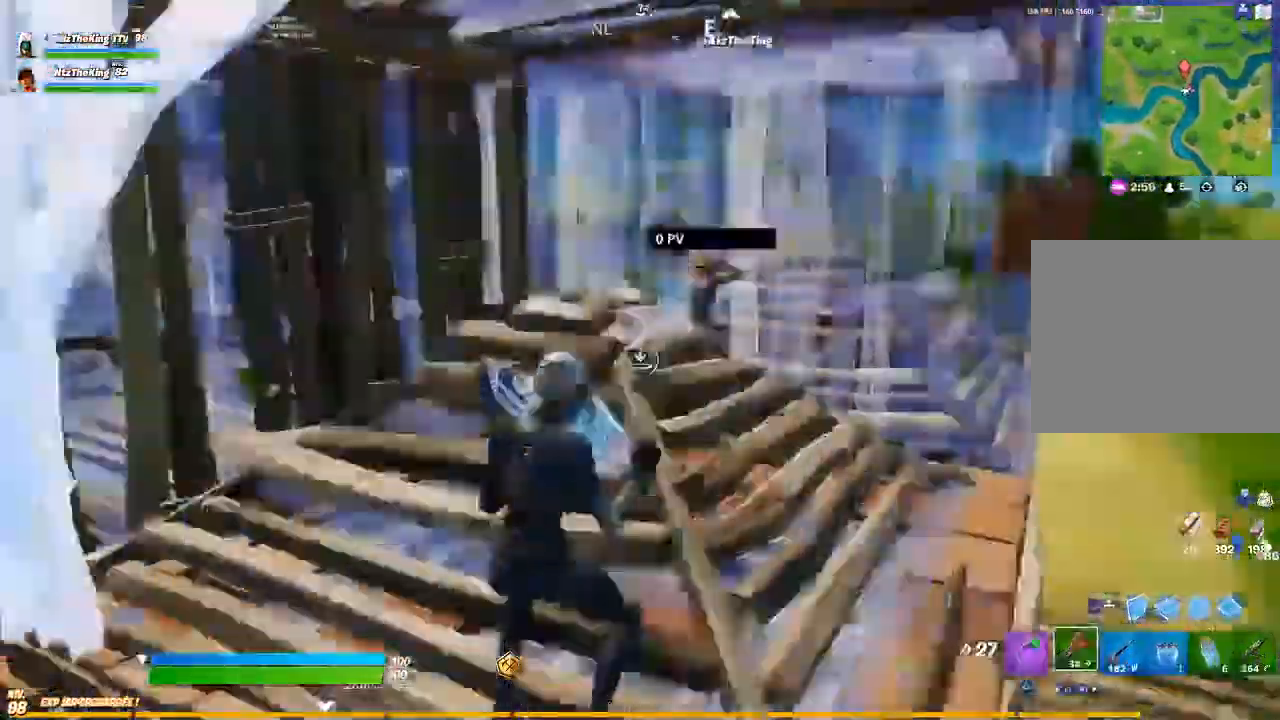
{"buttons": ["CROSS", "R2"], "left_stick": "up-left", "right_stick": "left", "events": [[16, "CIRCLE", "up"], [233, "right_stick", "down-right"], [317, "right_stick", "right"], [483, "left_stick", "up-left"], [500, "R2", "down"], [500, "right_stick", "left"]]}
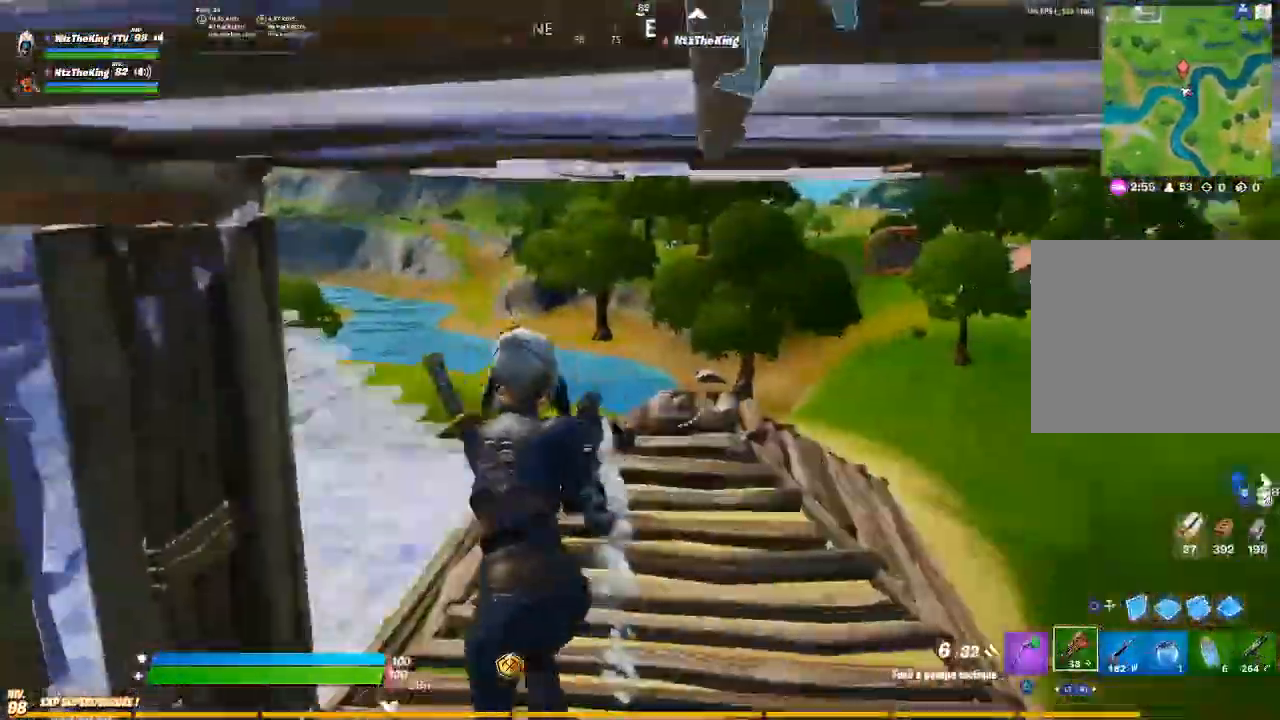
{"buttons": [], "left_stick": "up-right", "right_stick": "center", "events": [[84, "R2", "up"], [84, "right_stick", "down"], [100, "CROSS", "up"], [134, "left_stick", "center"], [167, "CIRCLE", "down"], [184, "CIRCLE", "up"], [184, "left_stick", "right"], [200, "right_stick", "center"], [217, "R2", "down"], [317, "R2", "up"], [367, "CIRCLE", "down"], [434, "CIRCLE", "up"], [501, "left_stick", "up-right"]]}
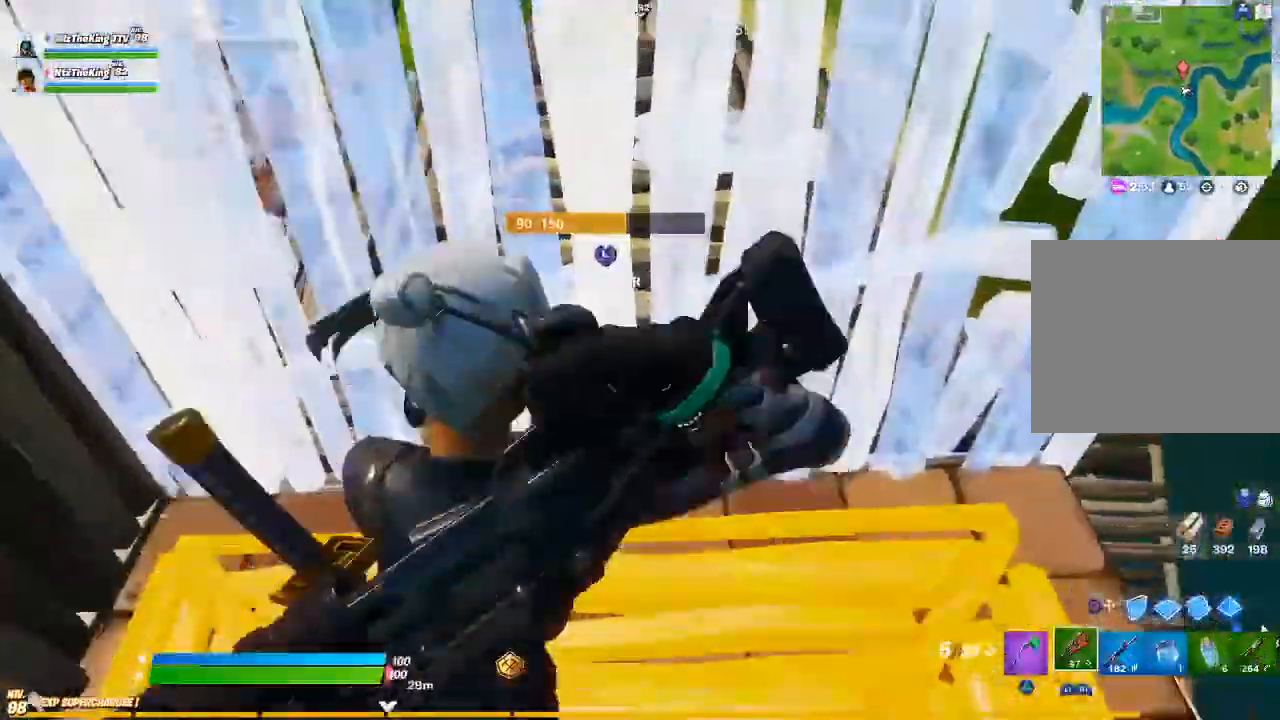
{"buttons": [], "left_stick": "up-right", "right_stick": "center", "events": [[83, "L3", "down"], [166, "R2", "down"], [200, "right_stick", "up-right"], [217, "L3", "up"], [300, "R2", "up"], [300, "right_stick", "left"], [400, "CIRCLE", "down"], [483, "CIRCLE", "up"], [483, "right_stick", "center"]]}
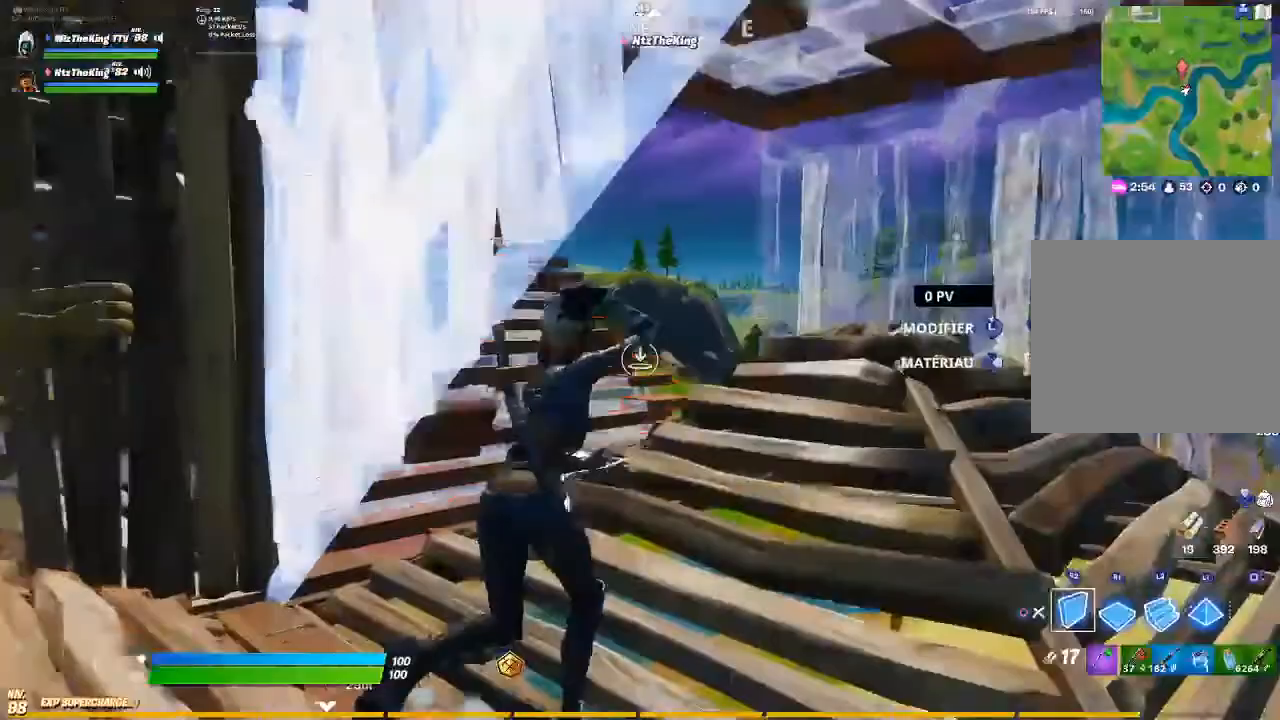
{"buttons": [], "left_stick": "up-right", "right_stick": "center", "events": [[34, "L1", "down"], [100, "right_stick", "left"], [167, "CIRCLE", "down"], [200, "right_stick", "center"], [217, "CIRCLE", "up"], [217, "L1", "up"]]}
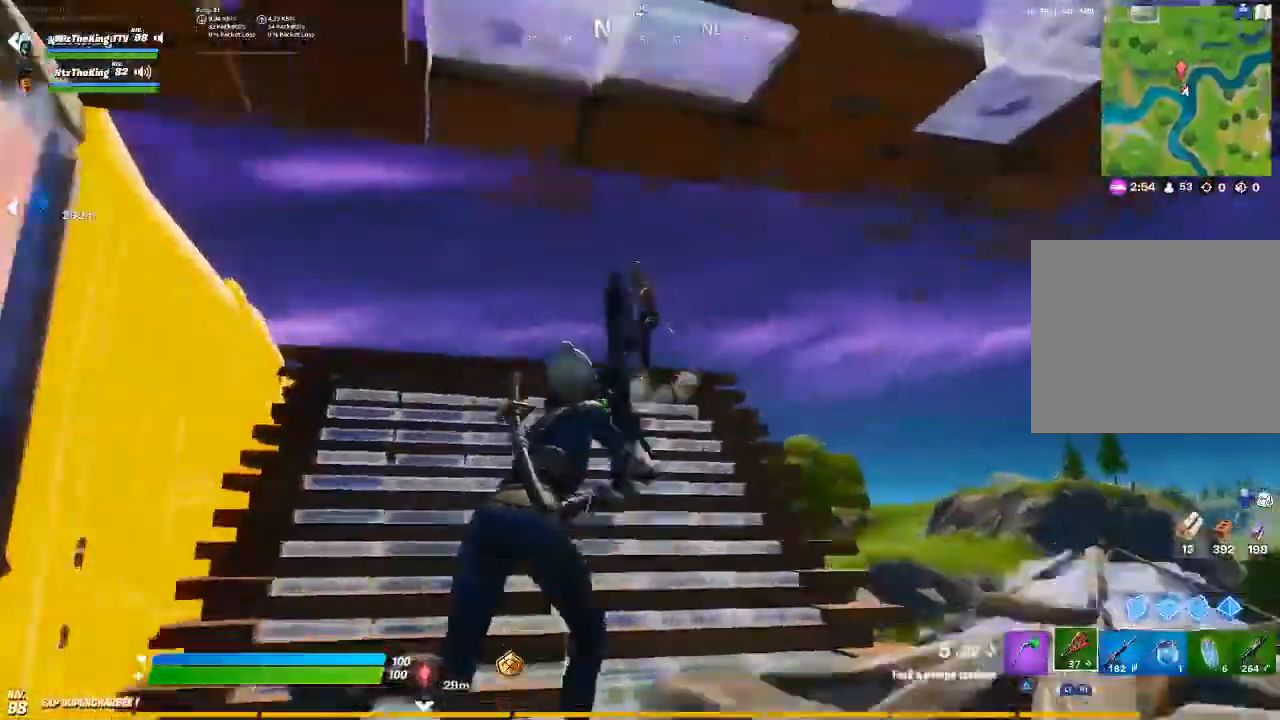
{"buttons": [], "left_stick": "up-left", "right_stick": "center", "events": [[83, "left_stick", "up"], [83, "right_stick", "up"], [183, "R2", "down"], [233, "left_stick", "up-left"], [267, "right_stick", "center"], [333, "R2", "up"]]}
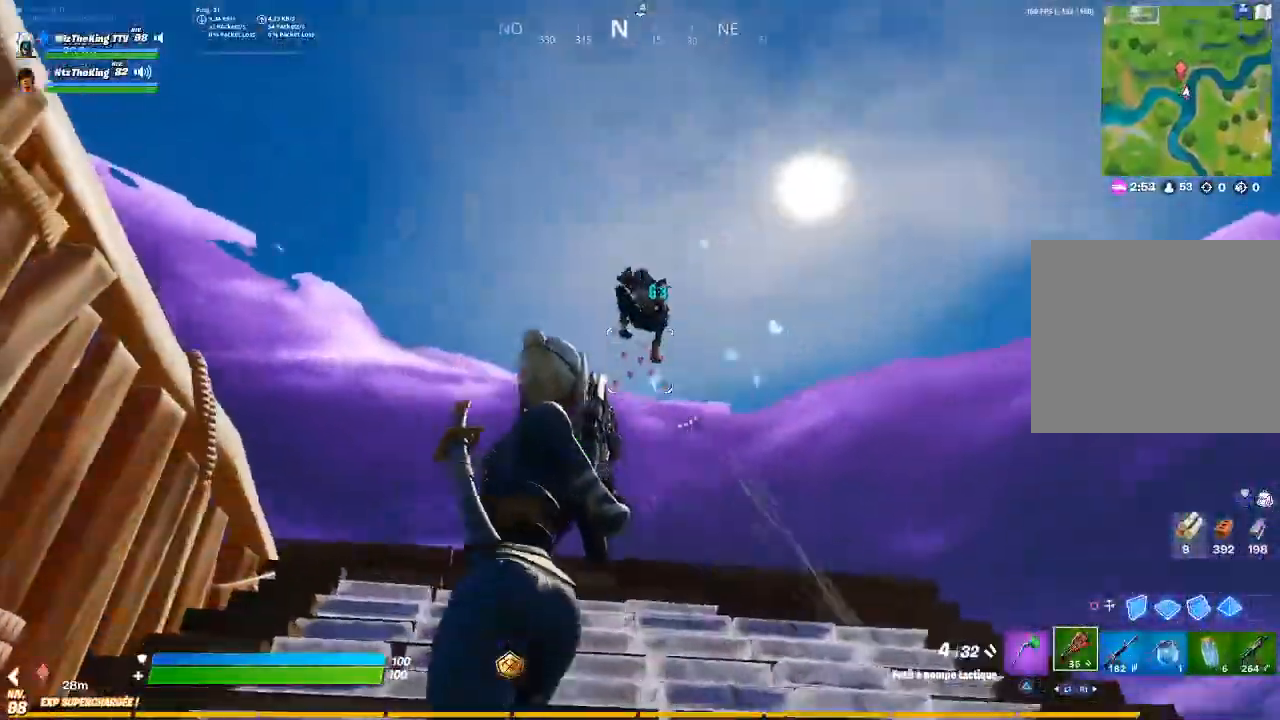
{"buttons": [], "left_stick": "up-left", "right_stick": "down", "events": [[317, "right_stick", "up-right"], [350, "R2", "down"], [401, "right_stick", "down-right"], [484, "R2", "up"], [484, "right_stick", "down"]]}
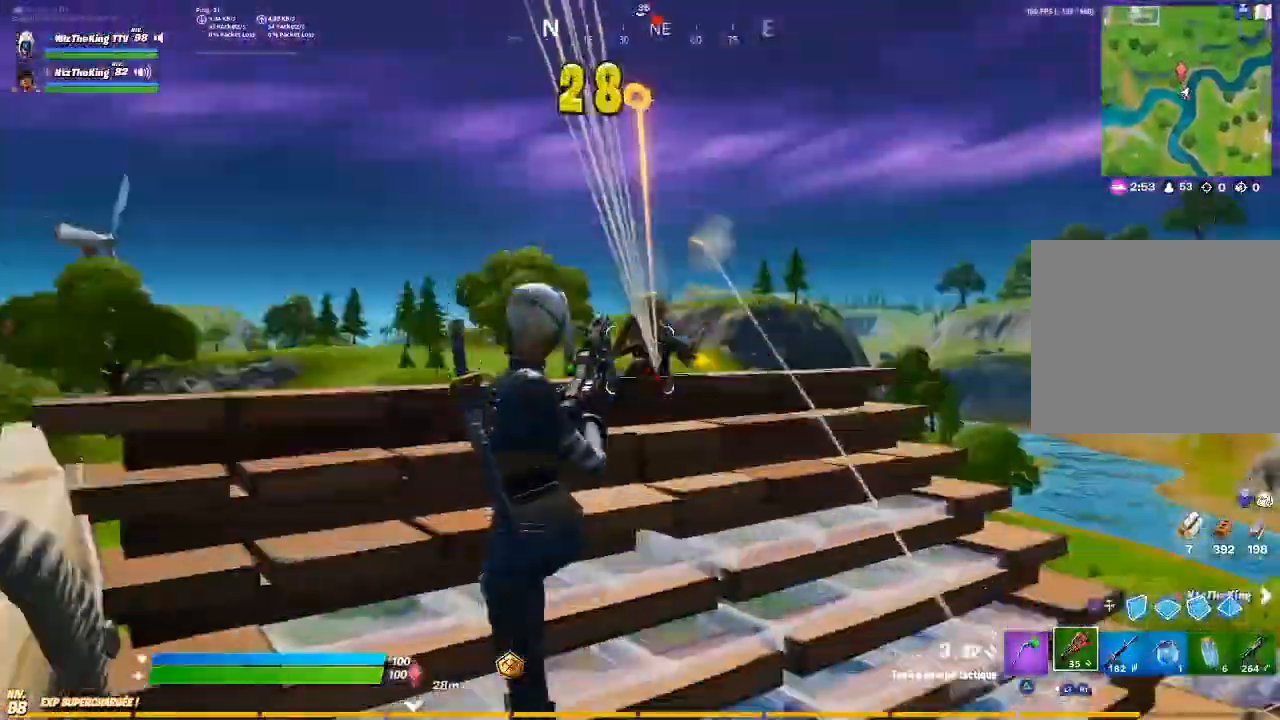
{"buttons": [], "left_stick": "down-right", "right_stick": "down-left", "events": [[133, "right_stick", "down-right"], [183, "left_stick", "up"], [367, "right_stick", "down"], [483, "left_stick", "down-right"], [483, "right_stick", "down-left"]]}
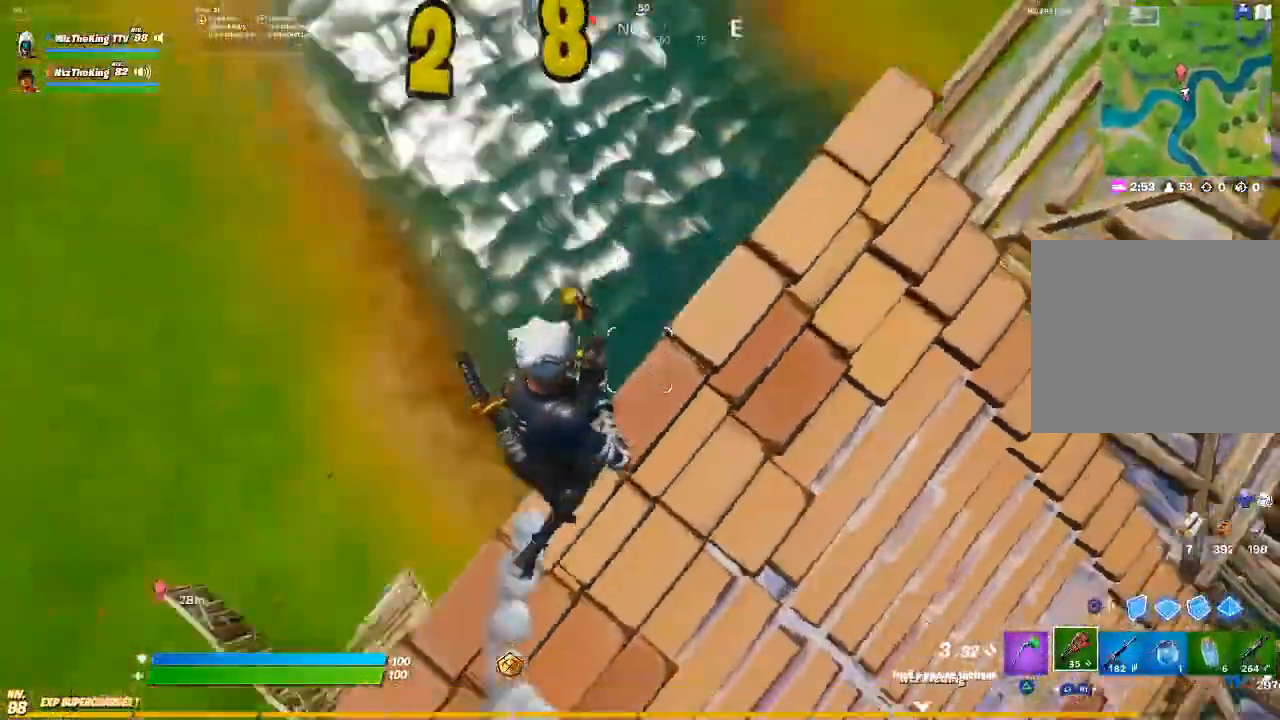
{"buttons": [], "left_stick": "up-right", "right_stick": "center", "events": [[84, "right_stick", "center"], [117, "left_stick", "right"], [317, "left_stick", "up-right"]]}
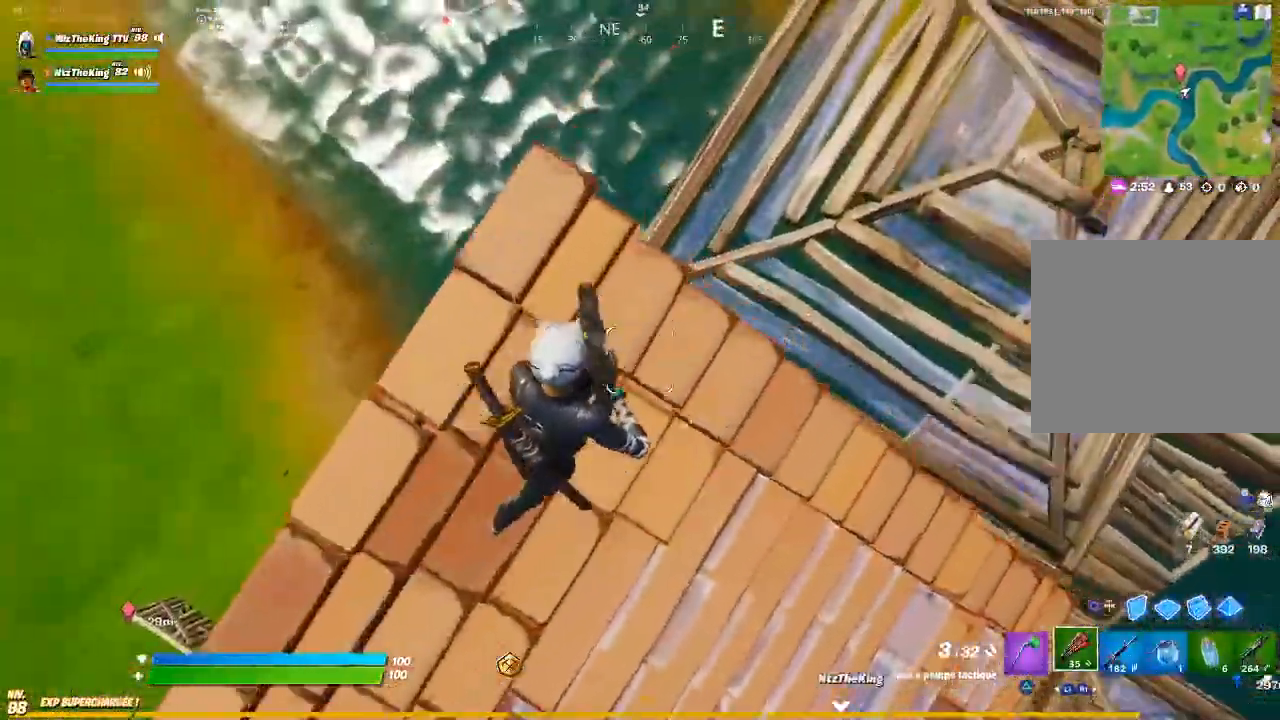
{"buttons": [], "left_stick": "up-right", "right_stick": "center", "events": [[150, "right_stick", "left"], [283, "right_stick", "center"]]}
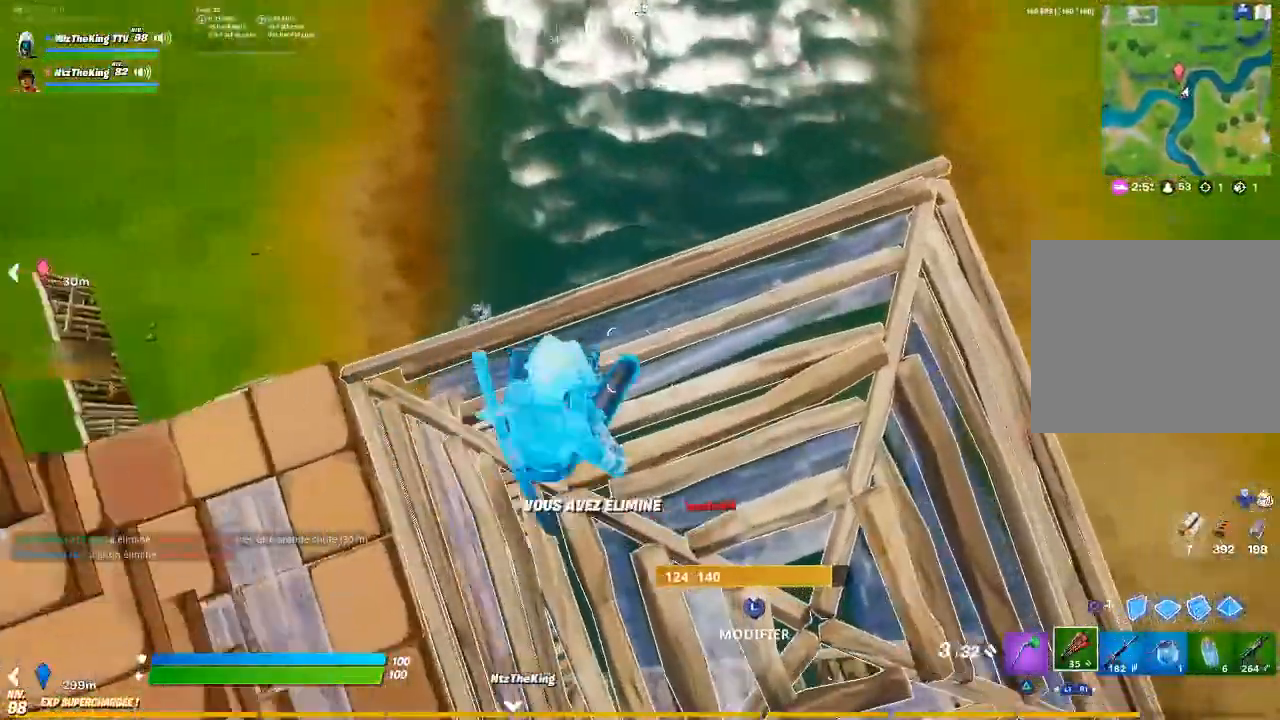
{"buttons": [], "left_stick": "up-right", "right_stick": "center", "events": [[33, "left_stick", "up"], [284, "left_stick", "up-right"]]}
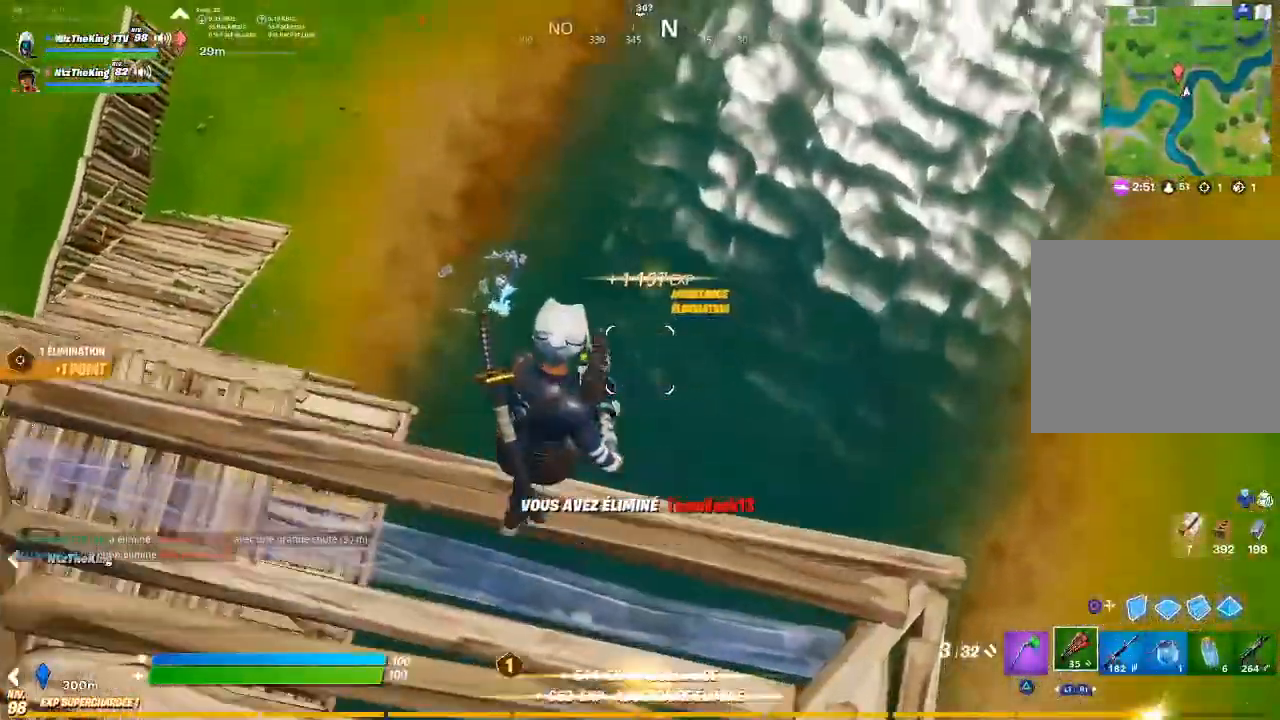
{"buttons": [], "left_stick": "down-left", "right_stick": "up", "events": [[83, "SQUARE", "down"], [83, "left_stick", "right"], [100, "SQUARE", "up"], [217, "SQUARE", "down"], [217, "right_stick", "up"], [250, "left_stick", "left"], [283, "SQUARE", "up"], [333, "left_stick", "down-left"]]}
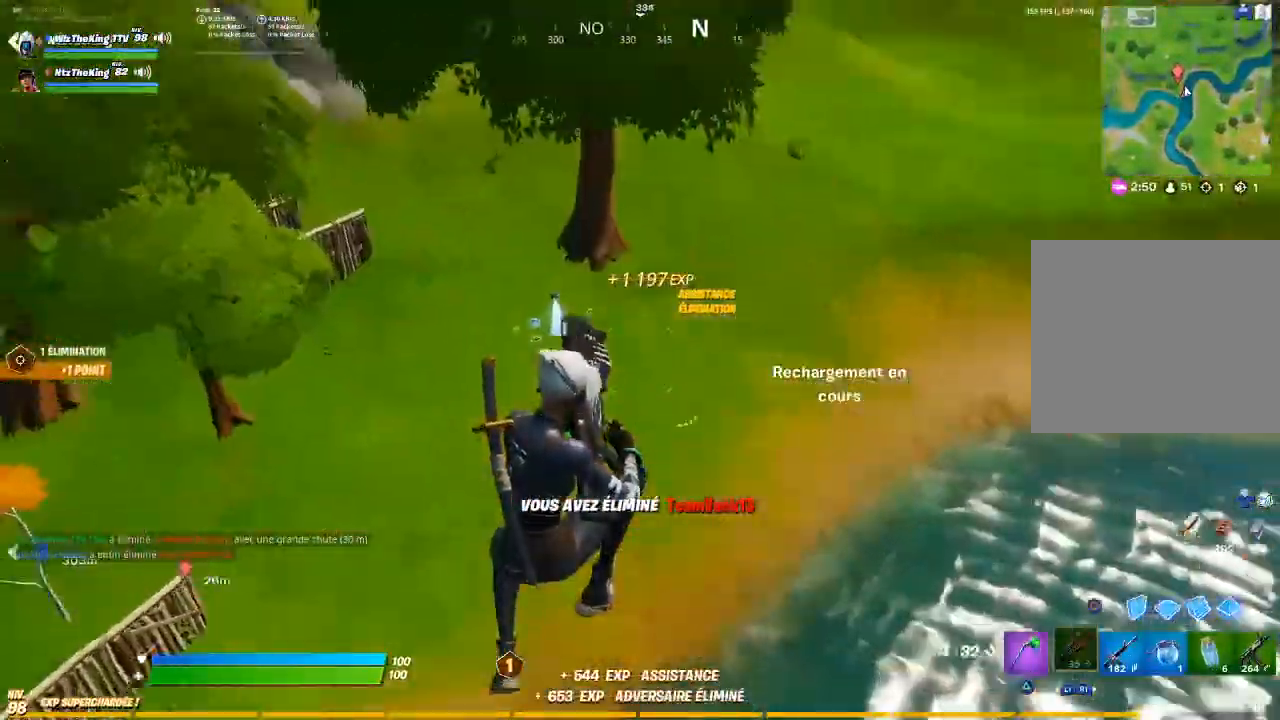
{"buttons": [], "left_stick": "left", "right_stick": "center", "events": [[150, "left_stick", "left"], [150, "right_stick", "center"]]}
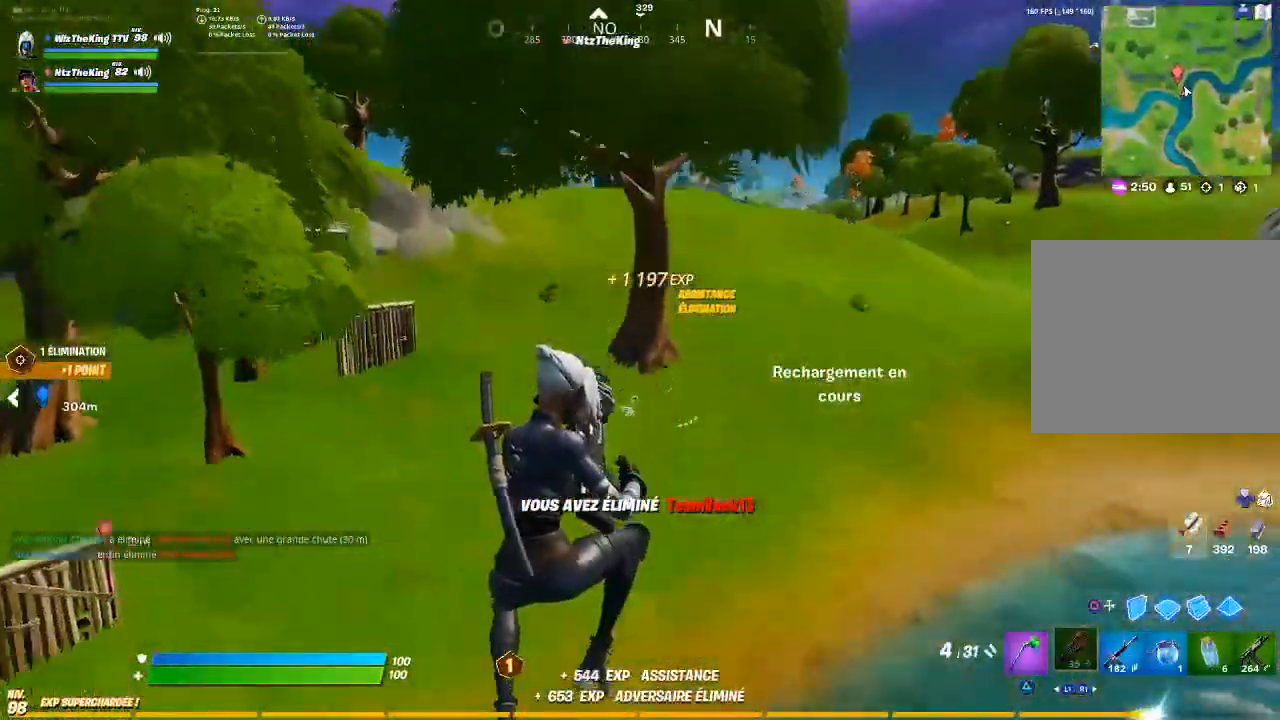
{"buttons": [], "left_stick": "up", "right_stick": "center", "events": [[267, "left_stick", "up-left"], [400, "right_stick", "left"], [450, "left_stick", "up"], [467, "right_stick", "center"]]}
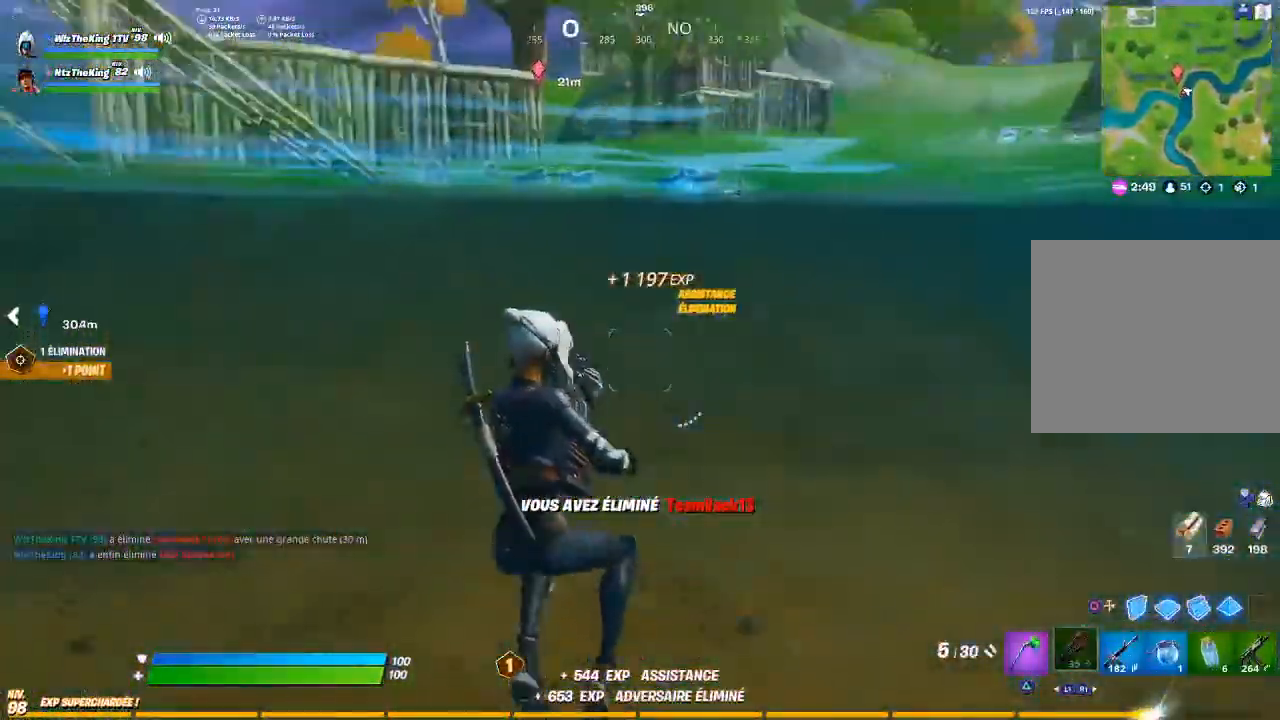
{"buttons": [], "left_stick": "up", "right_stick": "center", "events": []}
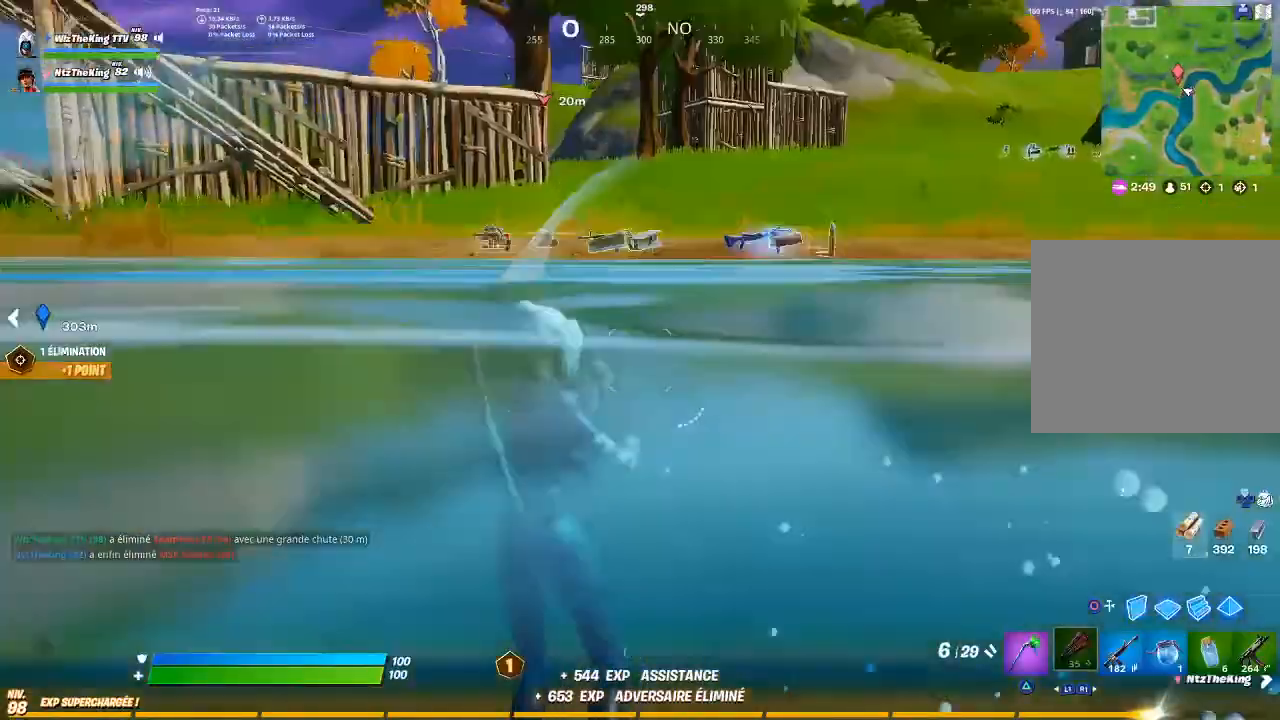
{"buttons": ["R2"], "left_stick": "center", "right_stick": "center"}
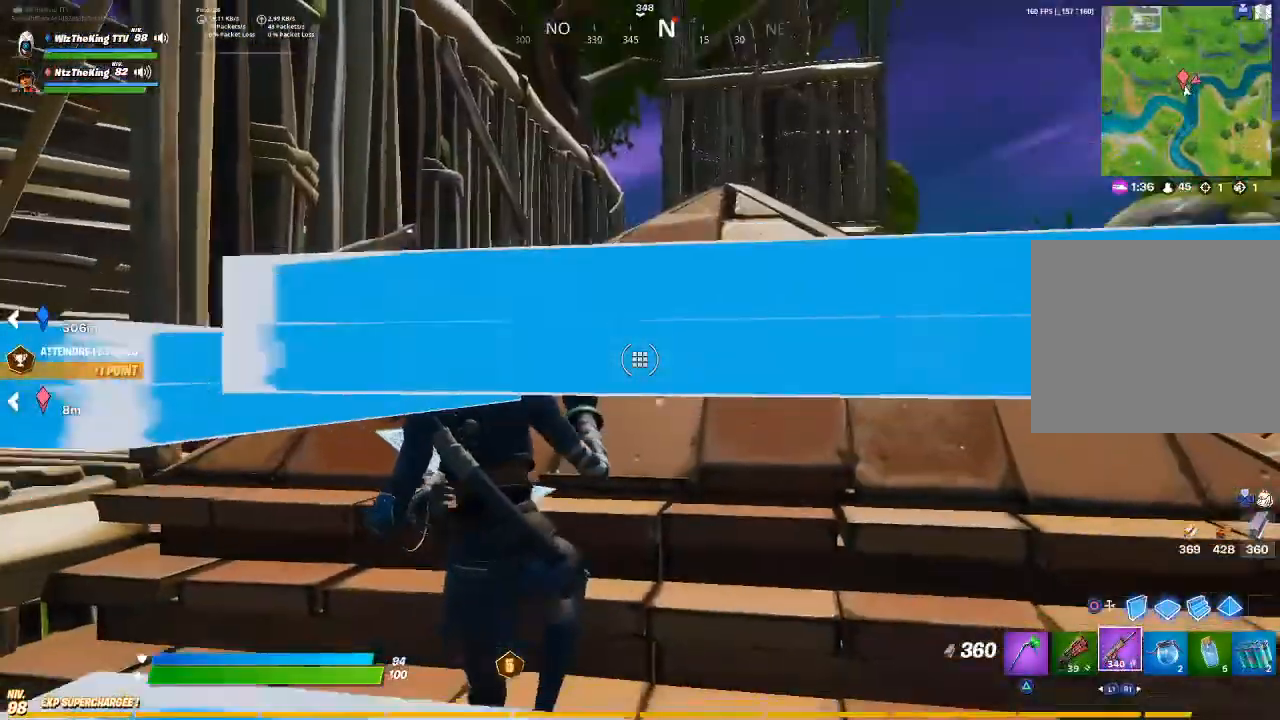
{"buttons": ["R2"], "left_stick": "center", "right_stick": "center", "events": []}
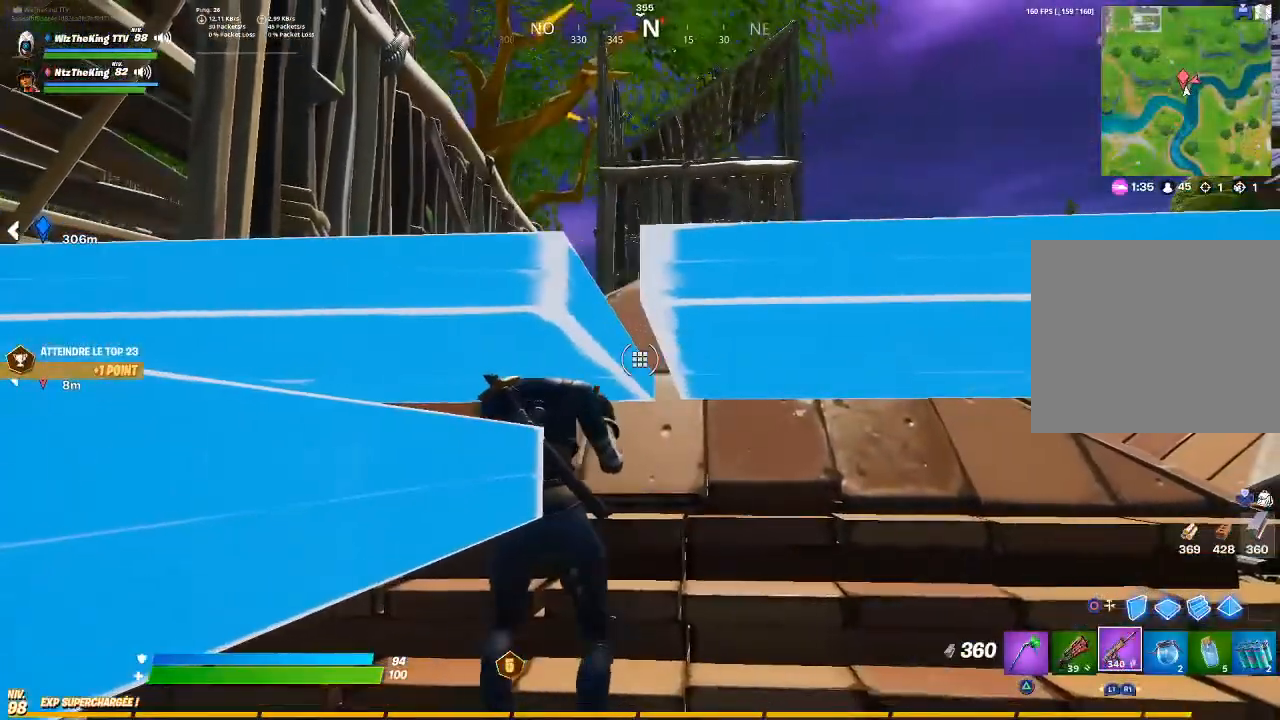
{"buttons": ["R2"], "left_stick": "center", "right_stick": "center"}
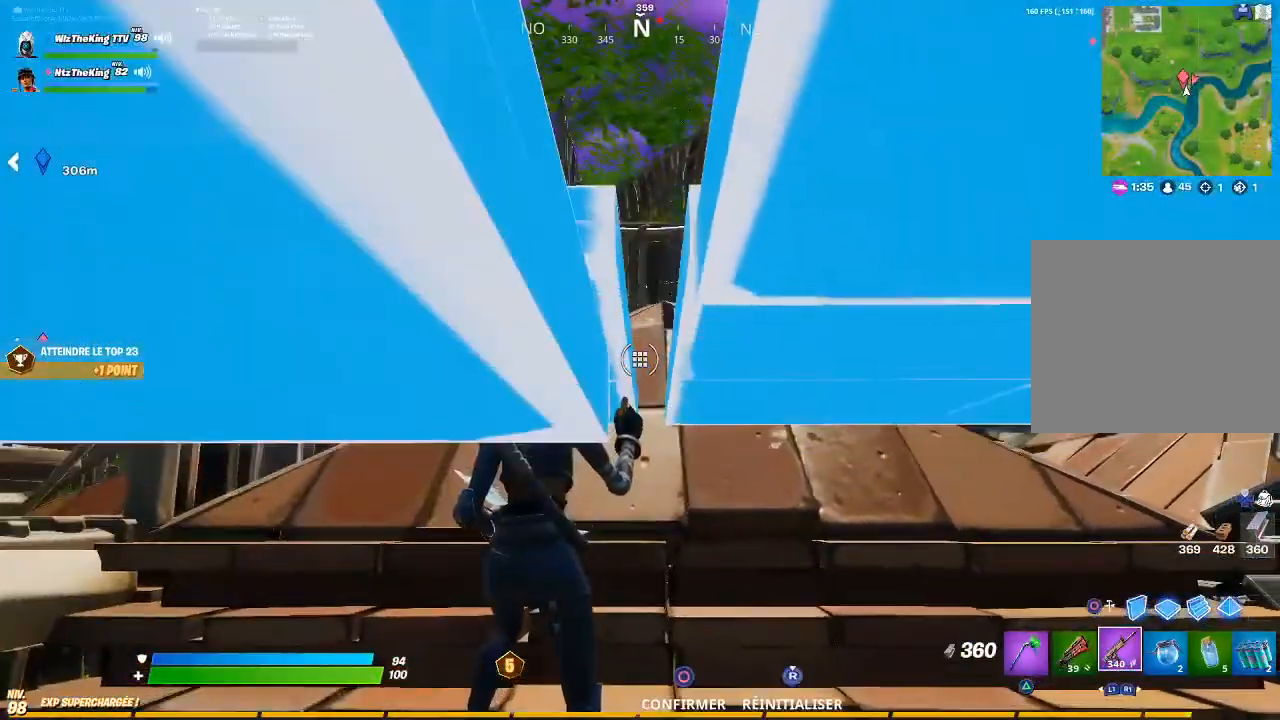
{"buttons": ["R1", "R2"], "left_stick": "center", "right_stick": "center", "events": [[484, "R1", "down"]]}
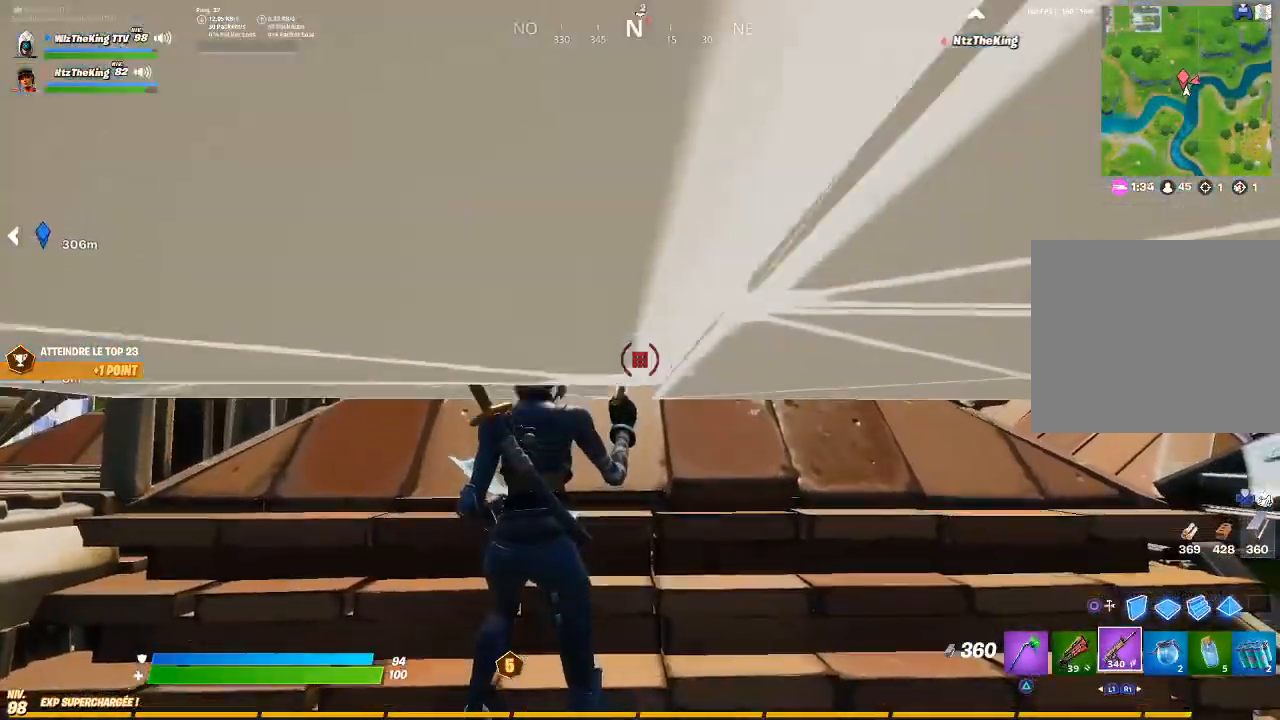
{"buttons": ["R2"], "left_stick": "center", "right_stick": "center", "events": [[116, "R1", "up"]]}
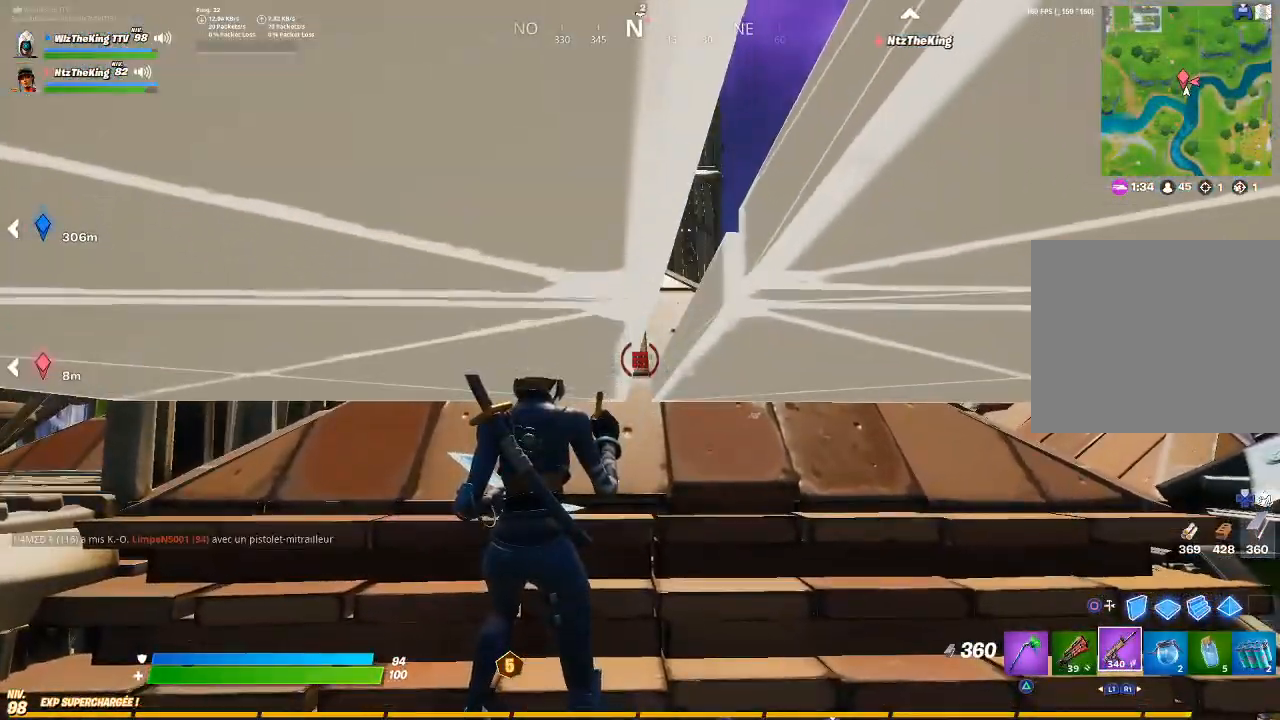
{"buttons": ["R2", "R3"], "left_stick": "center", "right_stick": "center", "events": [[200, "left_stick", "right"], [417, "left_stick", "center"], [467, "R3", "down"]]}
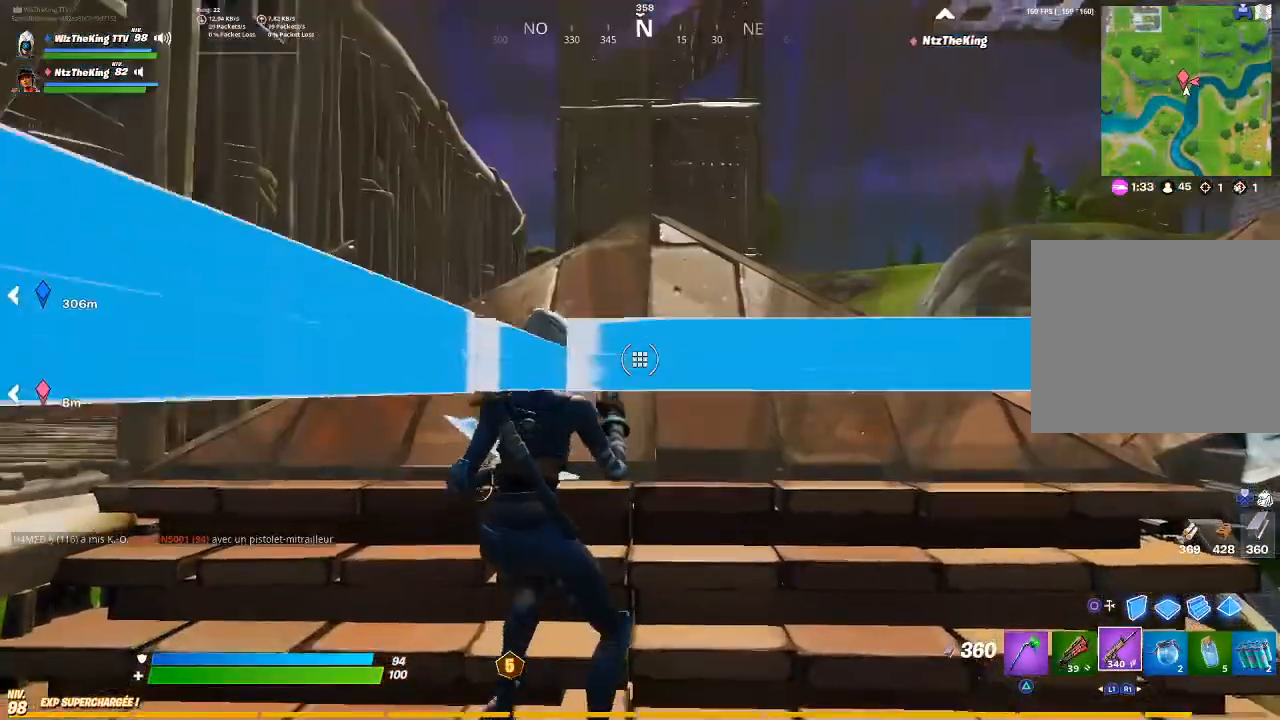
{"buttons": [], "left_stick": "center", "right_stick": "center", "events": [[66, "R3", "up"], [183, "R2", "up"], [217, "left_stick", "up"], [283, "L3", "down"], [417, "L3", "up"], [483, "left_stick", "center"]]}
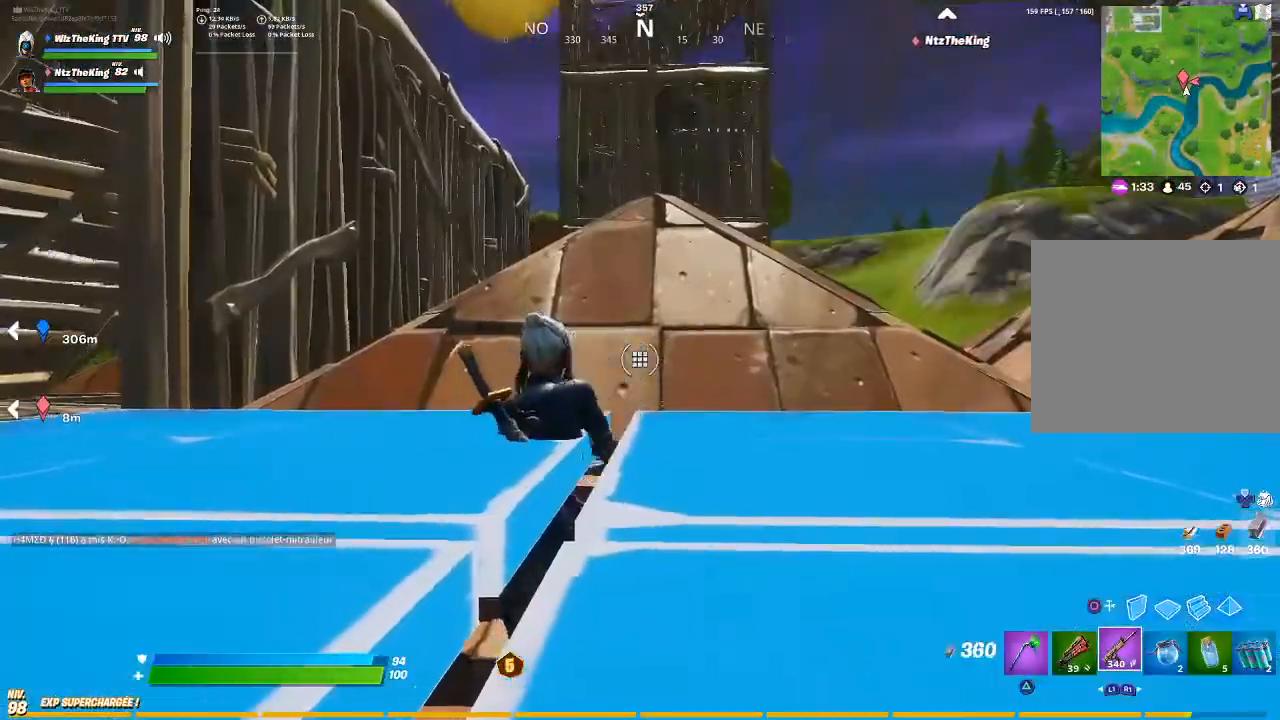
{"buttons": ["R2"], "left_stick": "center", "right_stick": "left", "events": [[401, "right_stick", "down-right"], [484, "R2", "down"], [501, "right_stick", "left"]]}
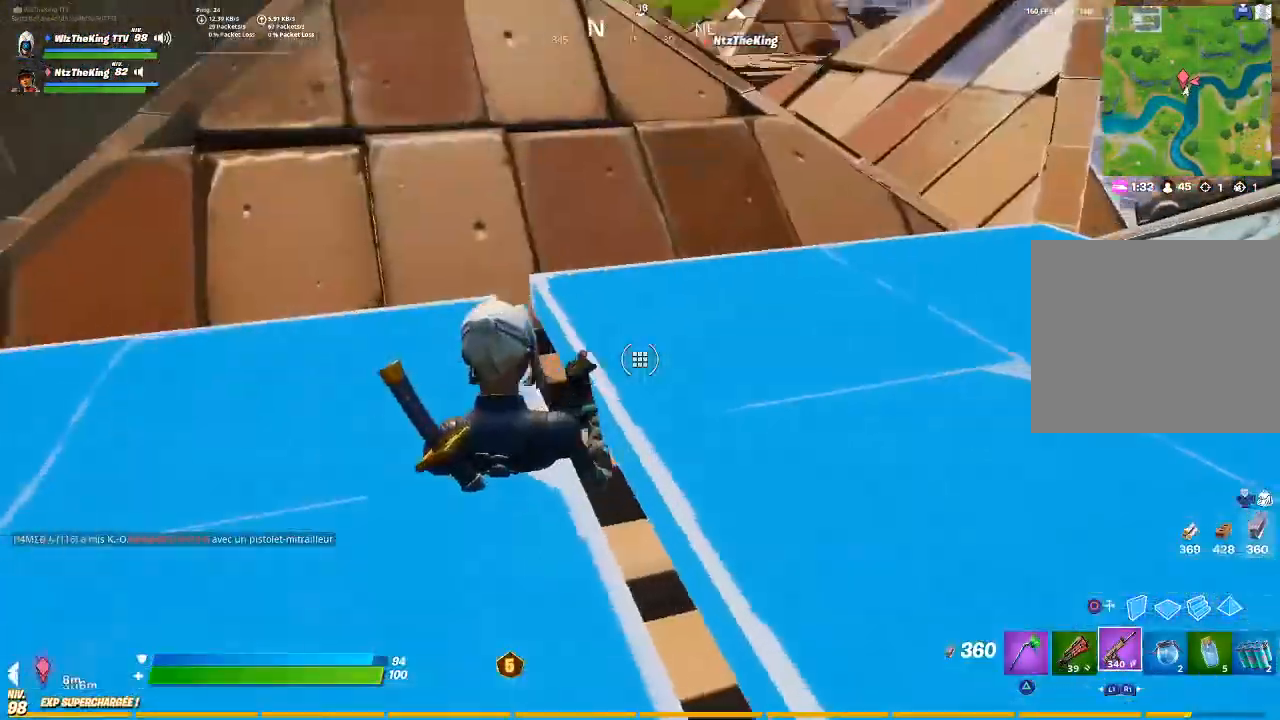
{"buttons": [], "left_stick": "up", "right_stick": "center", "events": [[100, "R2", "up"], [100, "right_stick", "up-right"], [116, "left_stick", "up"], [200, "right_stick", "center"]]}
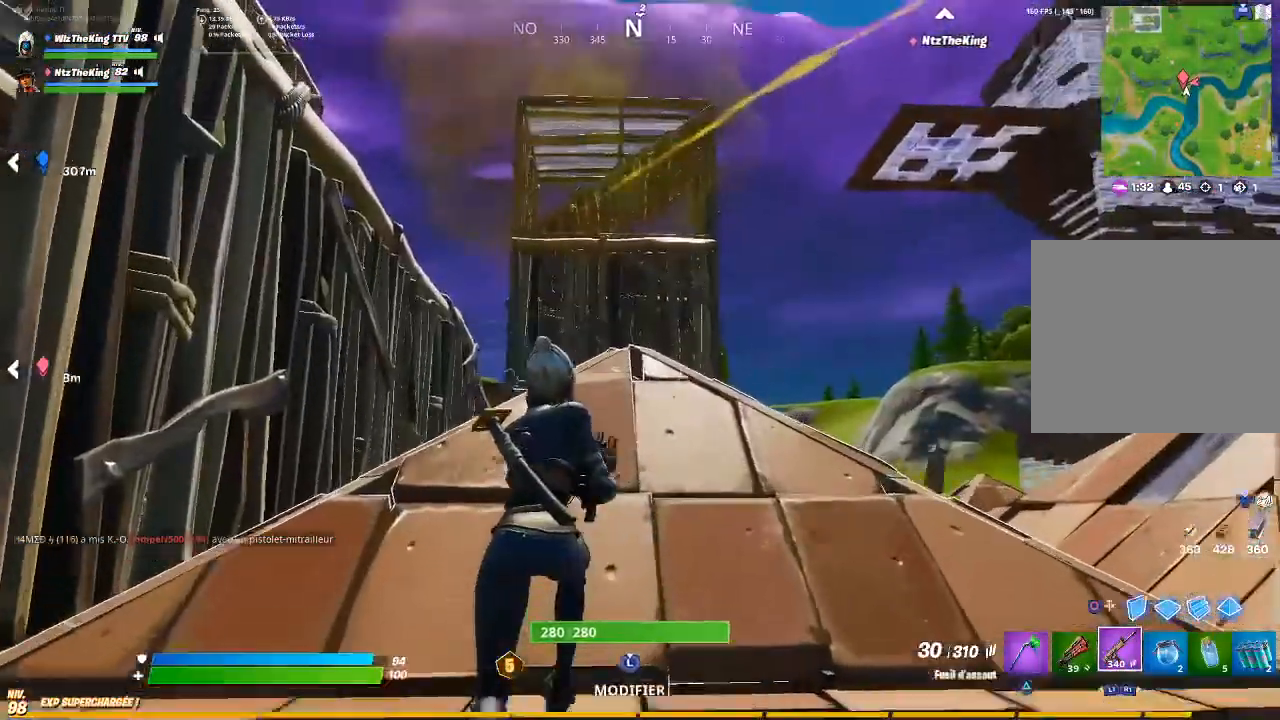
{"buttons": ["L2", "R3"], "left_stick": "up", "right_stick": "down", "events": [[84, "R3", "down"], [134, "left_stick", "up-left"], [167, "R3", "up"], [217, "L2", "down"], [334, "right_stick", "down-left"], [467, "R3", "down"], [467, "right_stick", "down"], [501, "left_stick", "up"]]}
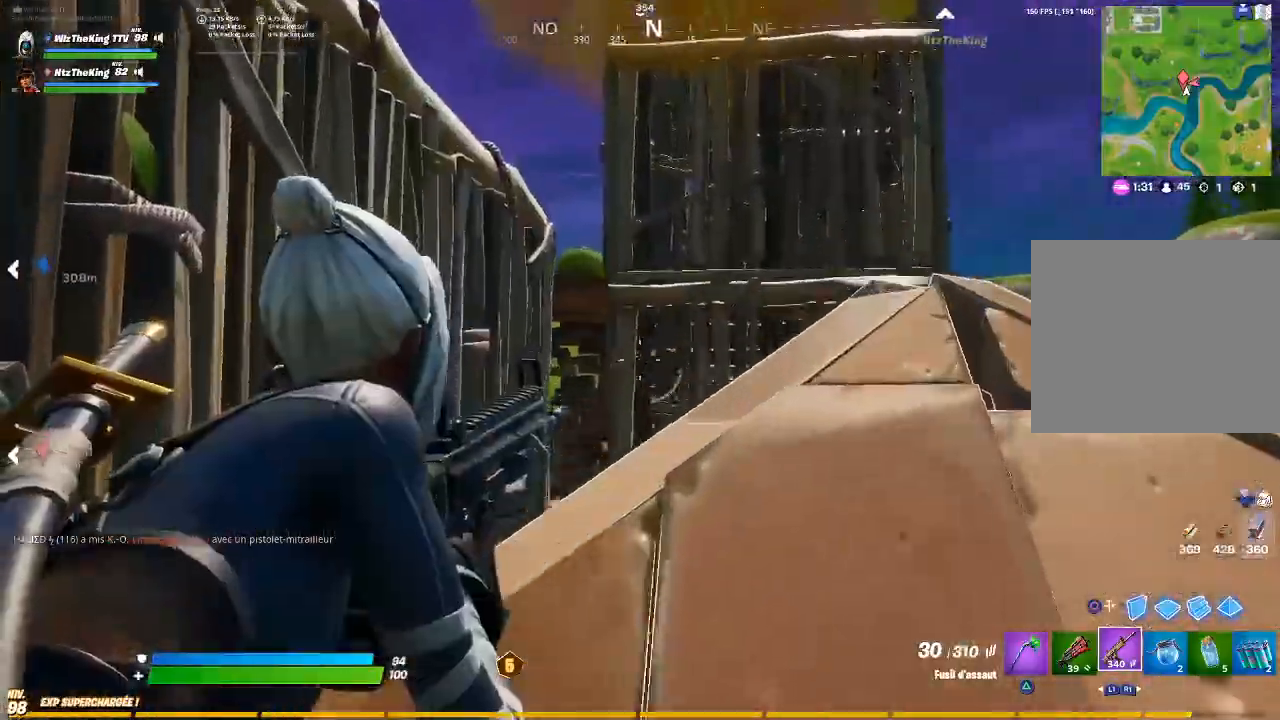
{"buttons": [], "left_stick": "up-right", "right_stick": "center", "events": [[66, "R3", "up"], [166, "L2", "up"], [300, "right_stick", "down-left"], [333, "L1", "down"], [433, "L1", "up"], [467, "left_stick", "up-right"], [467, "right_stick", "center"]]}
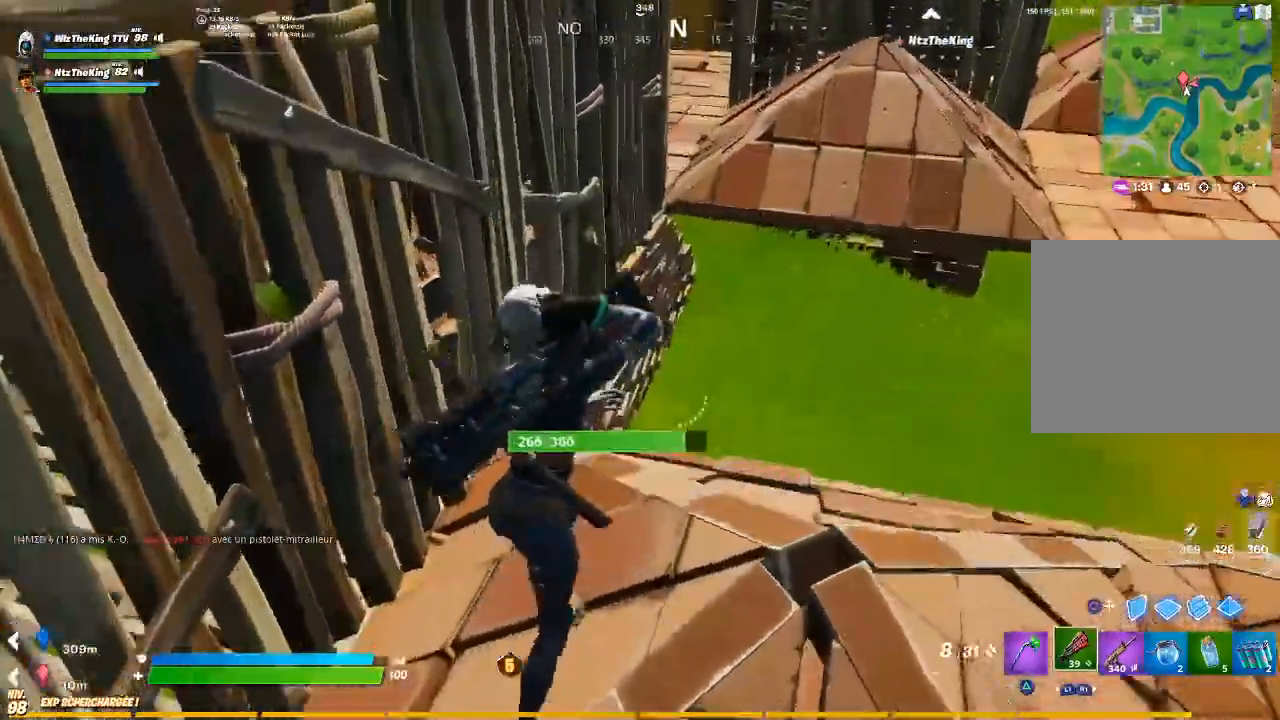
{"buttons": [], "left_stick": "up-right", "right_stick": "center", "events": [[401, "CIRCLE", "down"], [484, "CIRCLE", "up"]]}
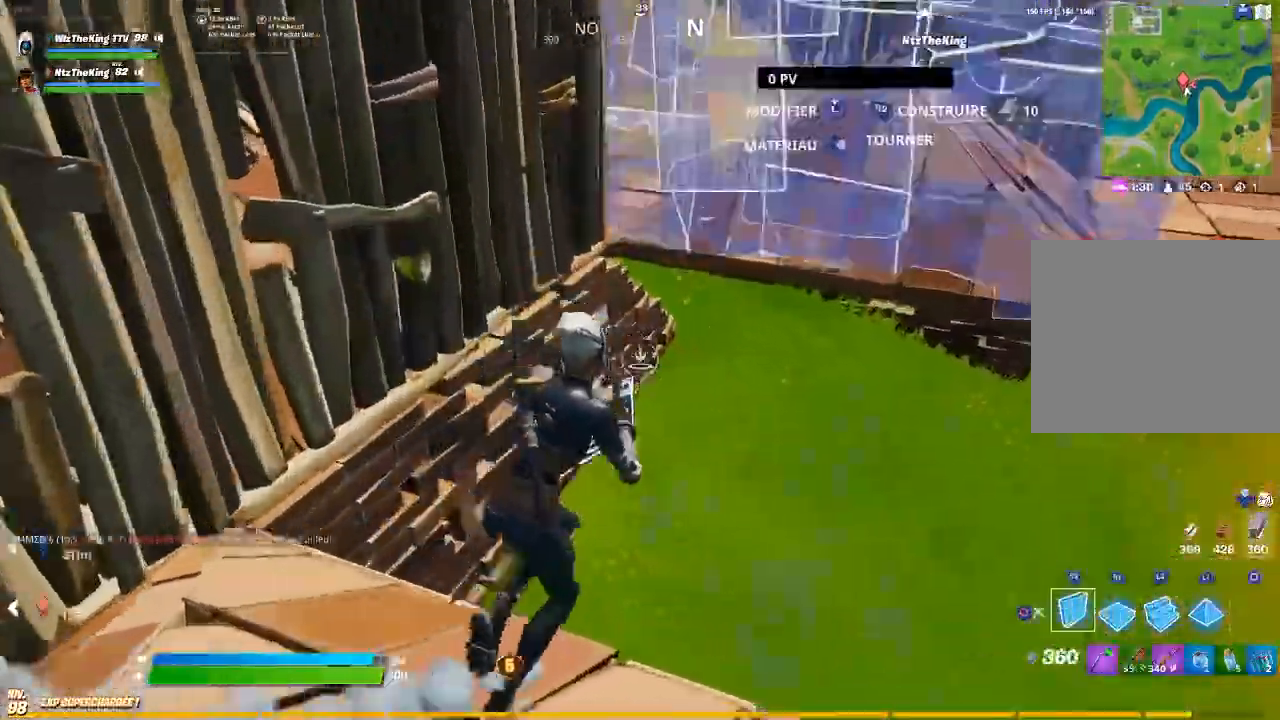
{"buttons": [], "left_stick": "up-right", "right_stick": "center", "events": [[33, "R1", "down"], [83, "L2", "down"], [83, "right_stick", "up"], [116, "R1", "up"], [133, "CIRCLE", "down"], [183, "right_stick", "center"], [217, "CIRCLE", "up"], [233, "L2", "up"]]}
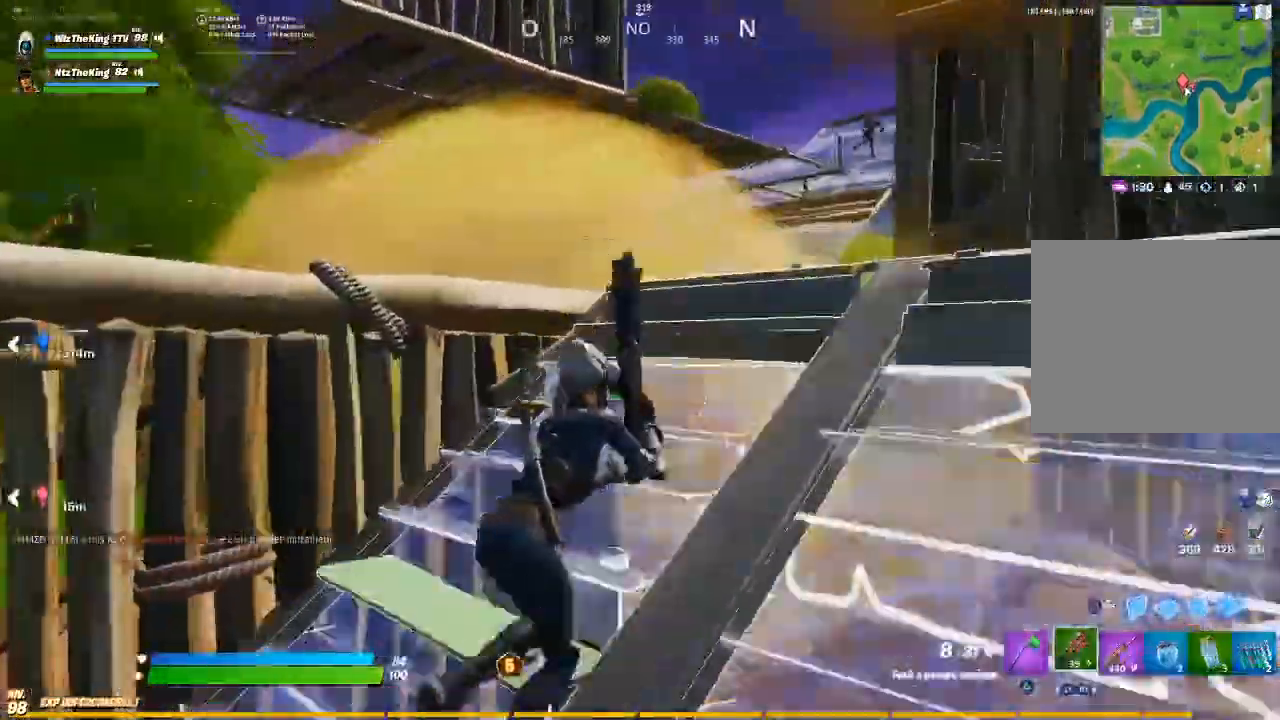
{"buttons": ["L2"], "left_stick": "up-left", "right_stick": "center", "events": [[84, "left_stick", "up-left"], [234, "CROSS", "down"], [317, "CROSS", "up"], [417, "CIRCLE", "down"], [501, "CIRCLE", "up"], [501, "L2", "down"]]}
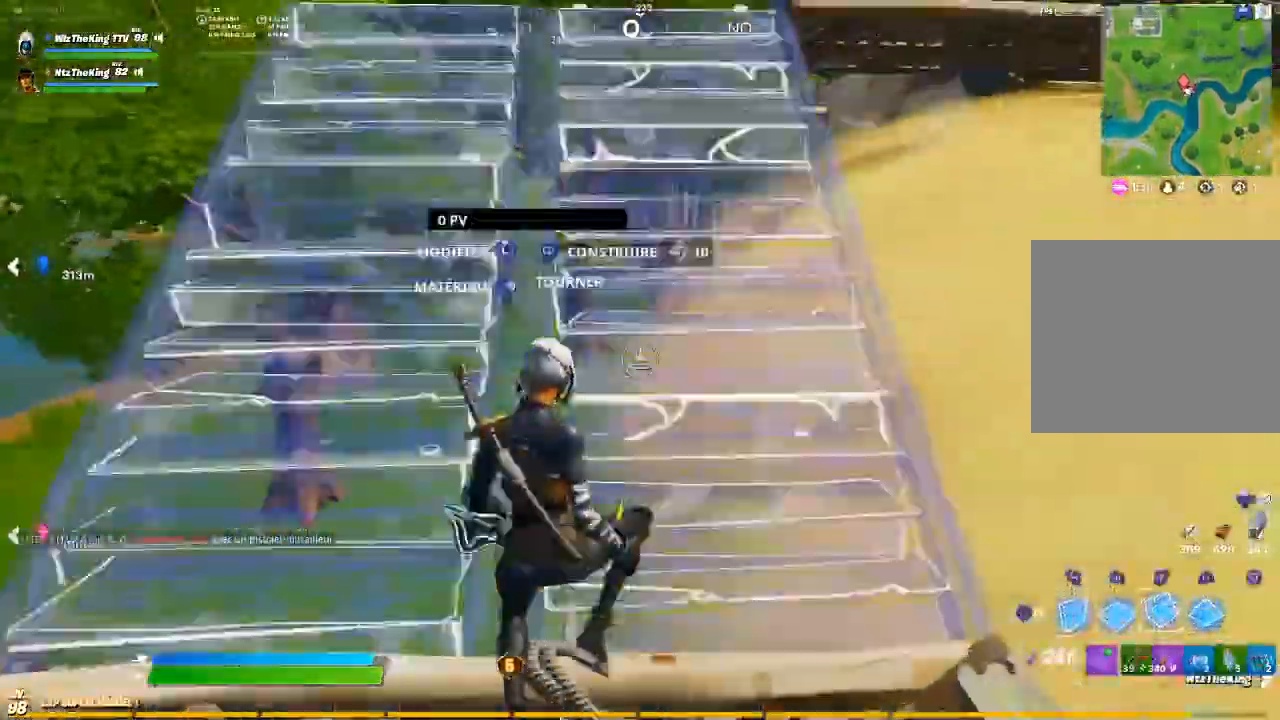
{"buttons": [], "left_stick": "up-left", "right_stick": "center", "events": [[83, "right_stick", "up-right"], [116, "CIRCLE", "down"], [133, "L2", "up"], [200, "CIRCLE", "up"], [200, "right_stick", "center"]]}